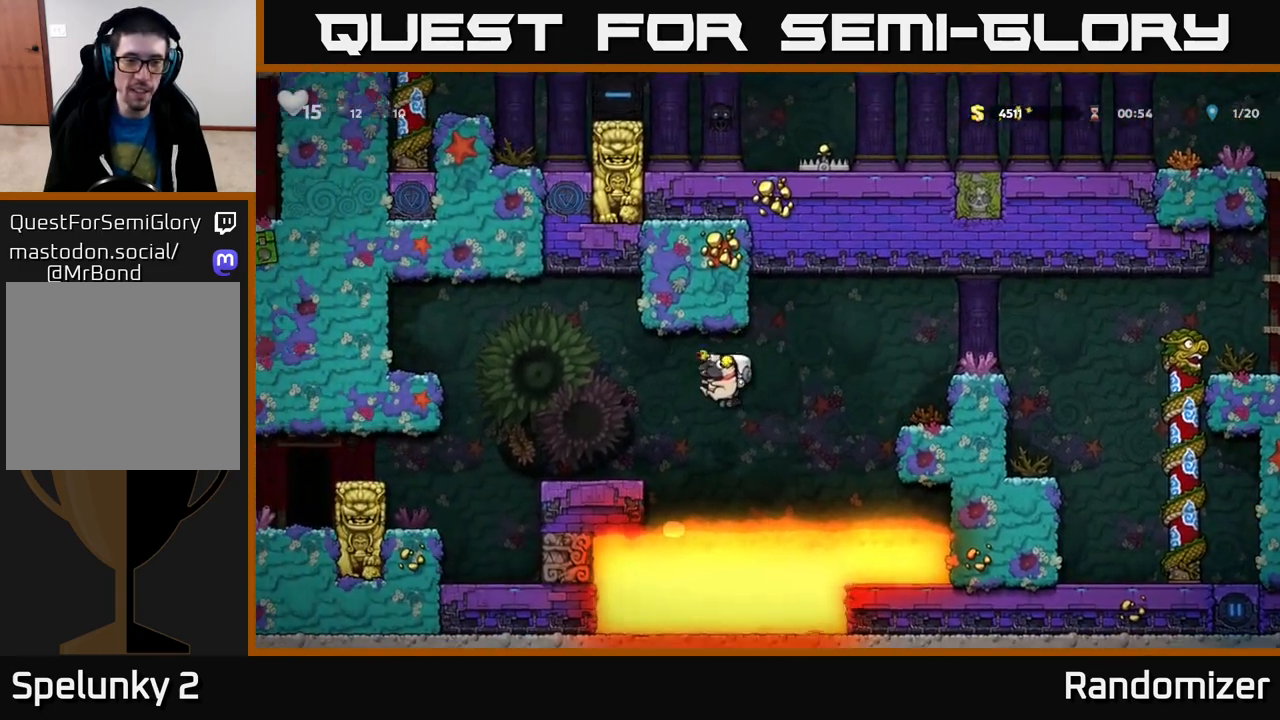
Gameplay with a controller (Xbox layout); each line is a JSON object with the inputs held at the frame after it. "events" lists button and stick changes between this image and that frame as [ms after this image, input, new state], when the widget could be followed in between.
{"buttons": ["A"], "left_stick": "center", "right_stick": "center", "events": [[250, "A", "down"], [283, "left_stick", "center"]]}
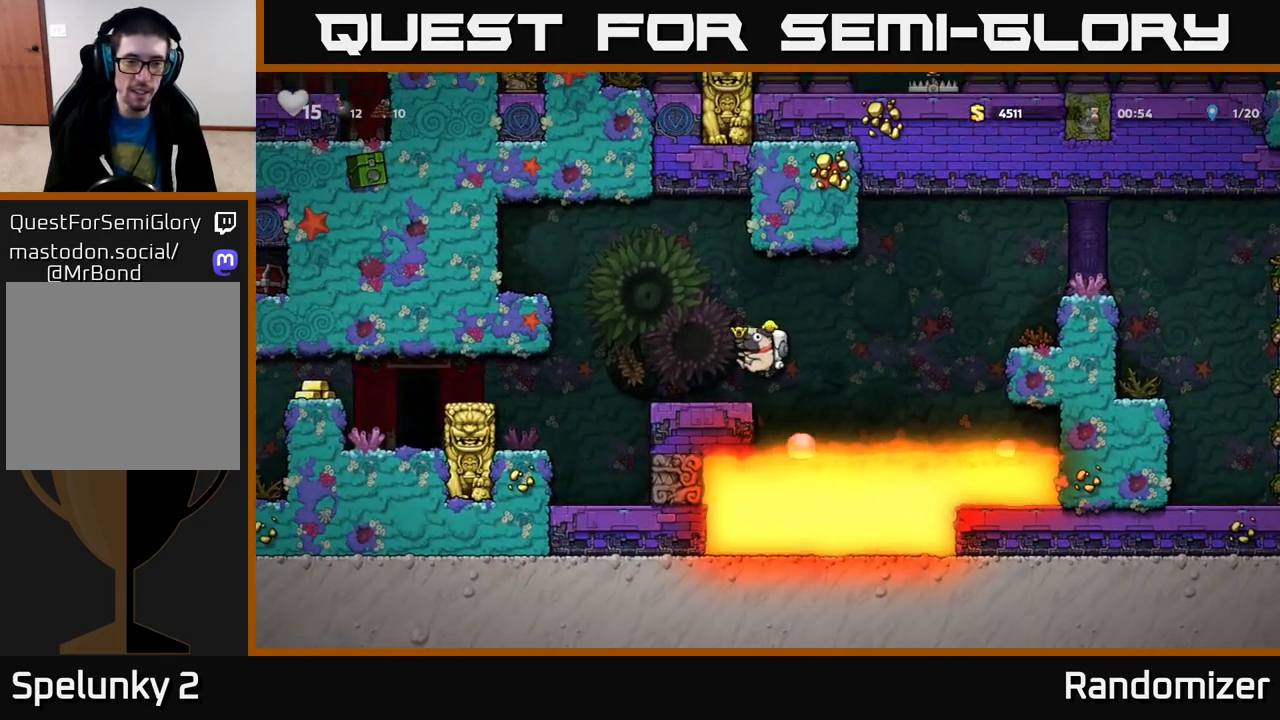
{"buttons": [], "left_stick": "center", "right_stick": "center", "events": [[17, "left_stick", "left"], [33, "A", "up"], [133, "left_stick", "center"]]}
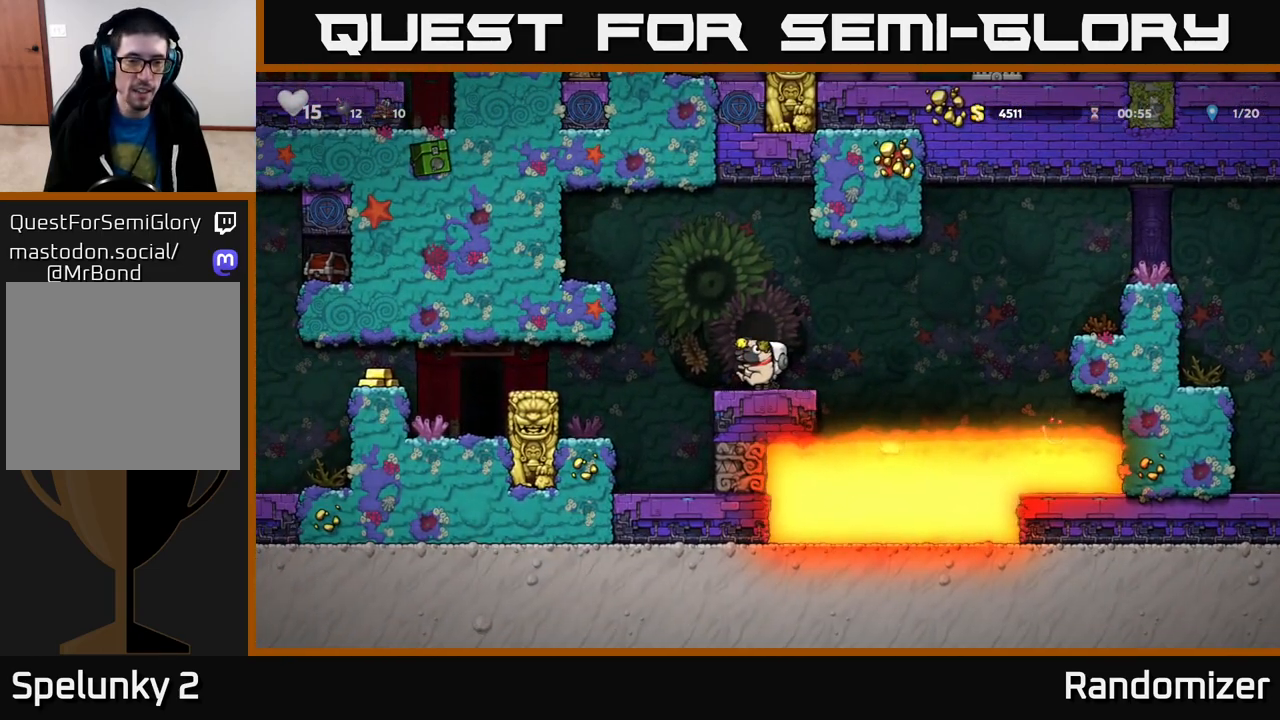
{"buttons": [], "left_stick": "center", "right_stick": "center", "events": []}
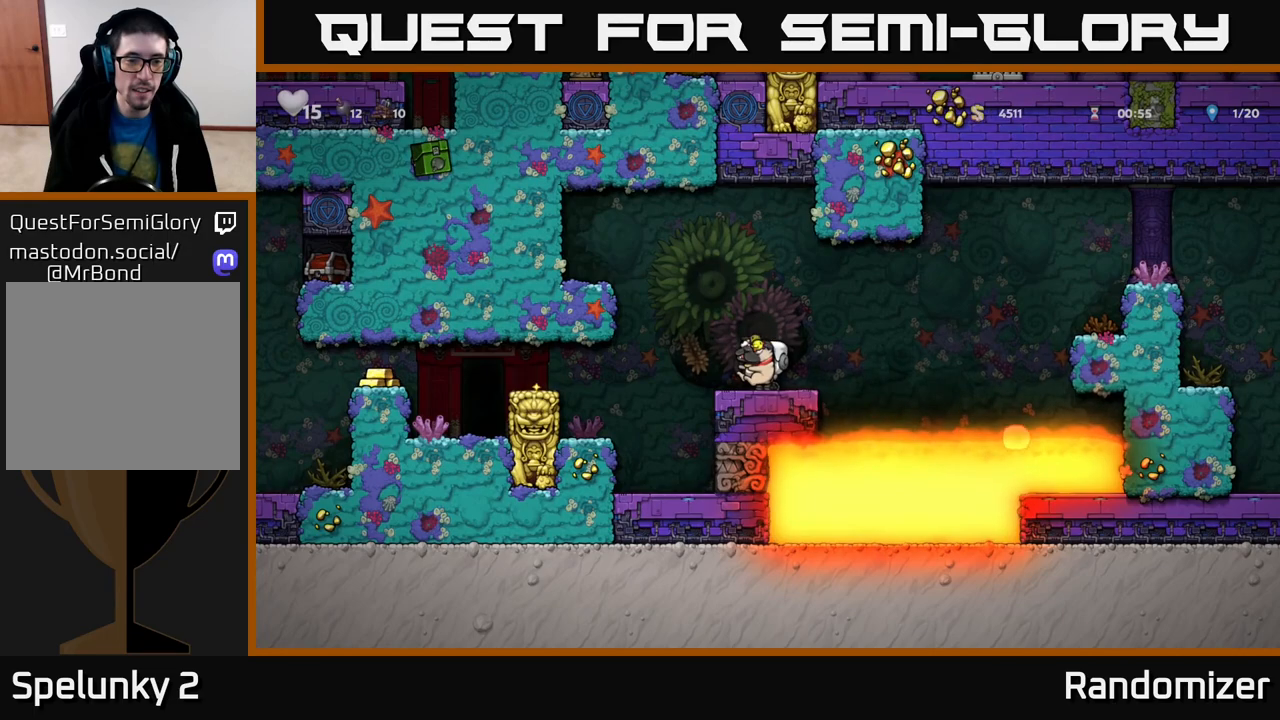
{"buttons": [], "left_stick": "left", "right_stick": "center", "events": [[217, "A", "down"], [233, "left_stick", "left"], [267, "A", "up"]]}
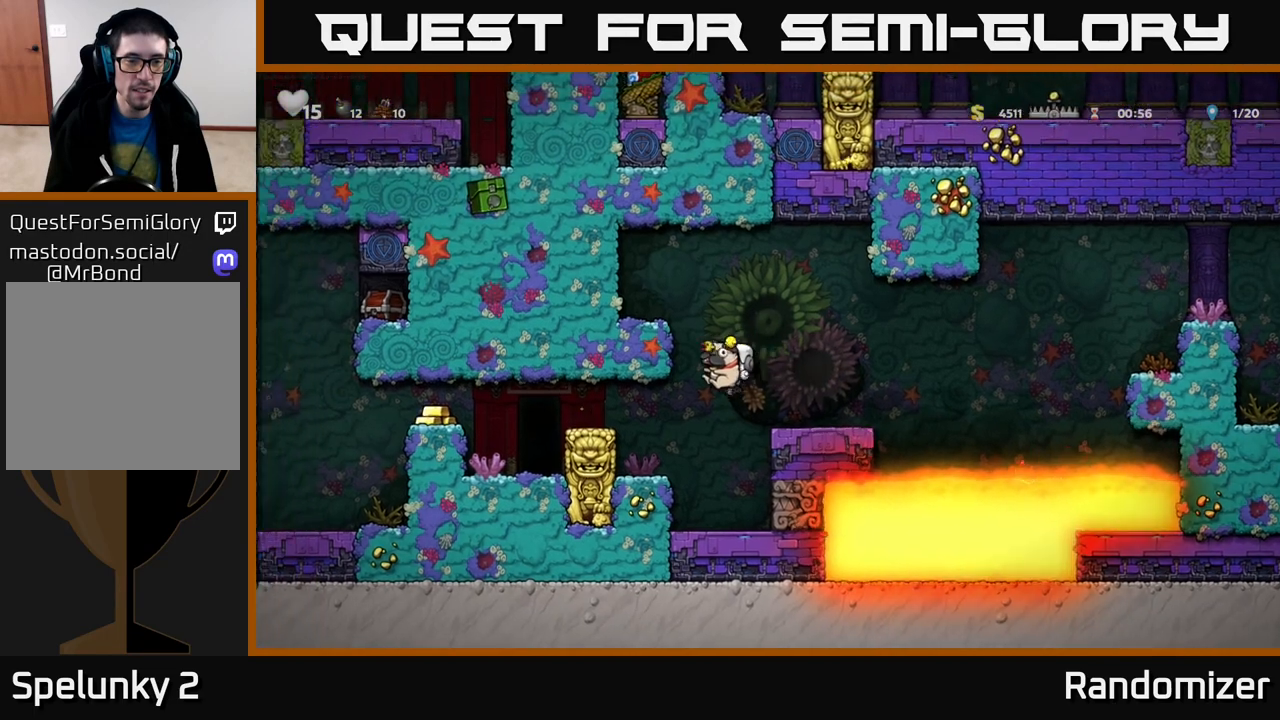
{"buttons": [], "left_stick": "left", "right_stick": "center", "events": [[183, "left_stick", "center"], [267, "A", "down"], [267, "left_stick", "left"], [417, "A", "up"]]}
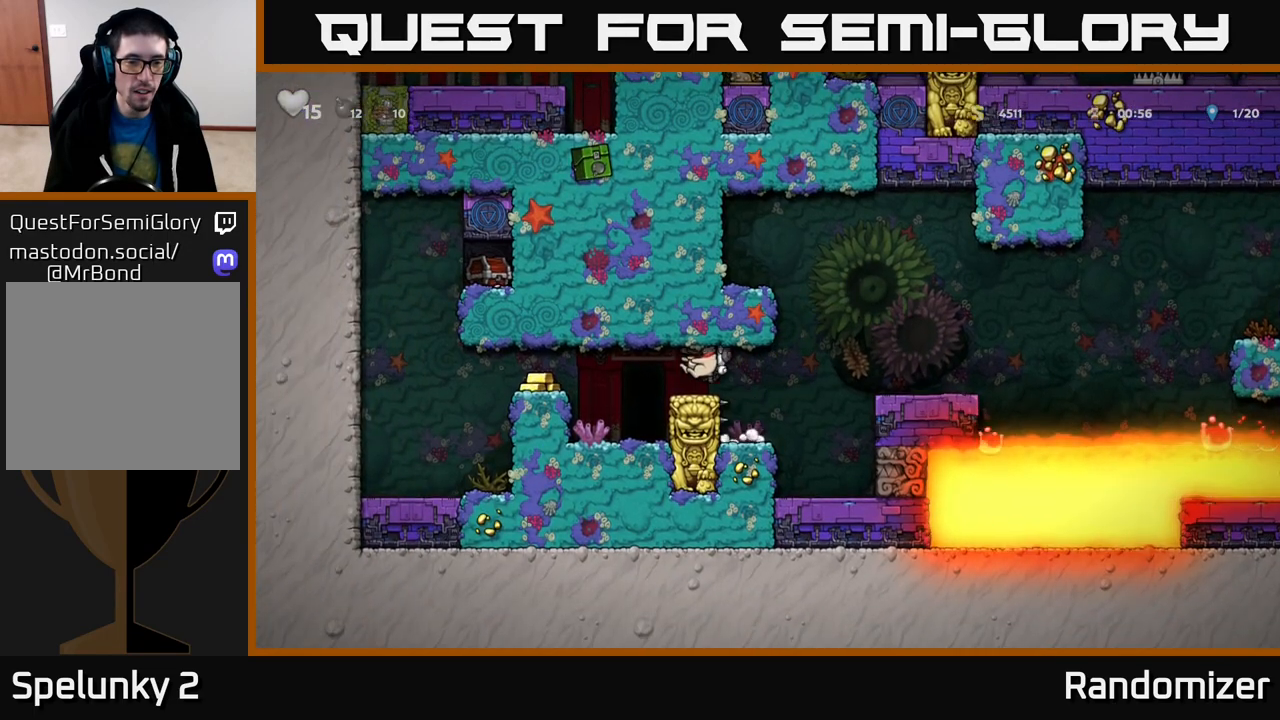
{"buttons": [], "left_stick": "center", "right_stick": "center", "events": [[100, "left_stick", "center"]]}
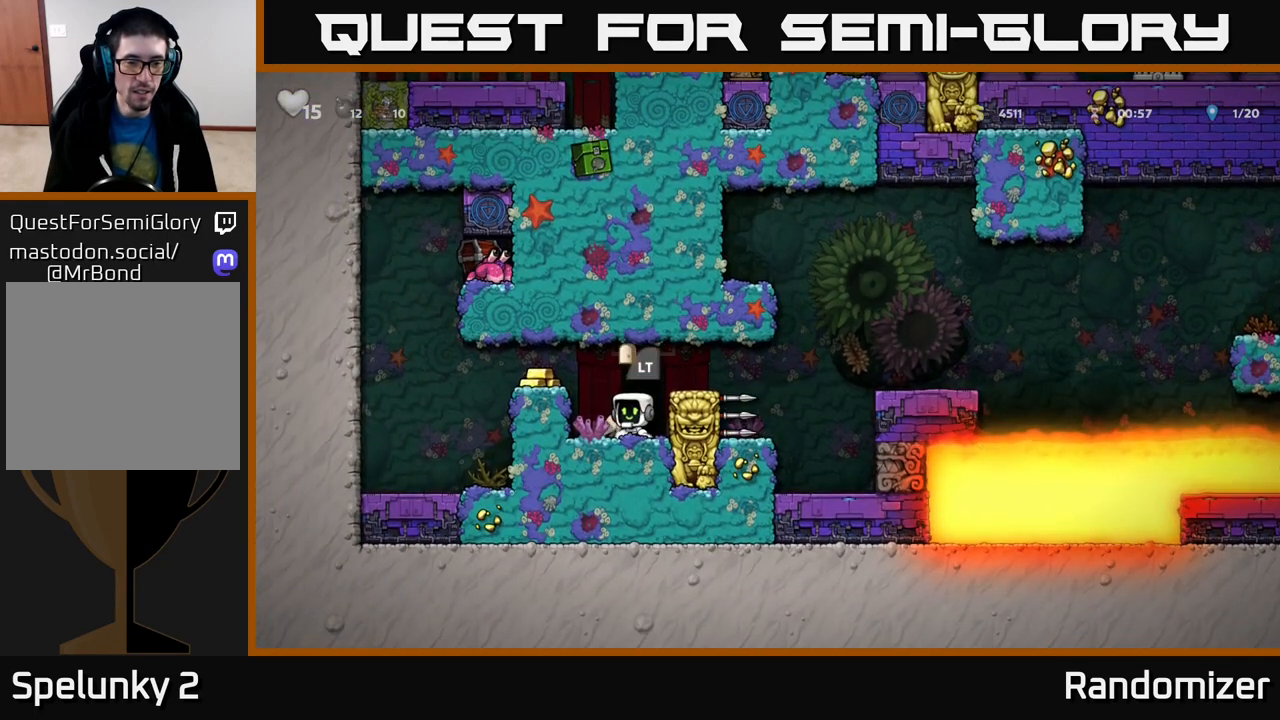
{"buttons": [], "left_stick": "center", "right_stick": "center", "events": [[100, "left_stick", "left"], [117, "A", "down"], [267, "A", "up"], [333, "left_stick", "center"]]}
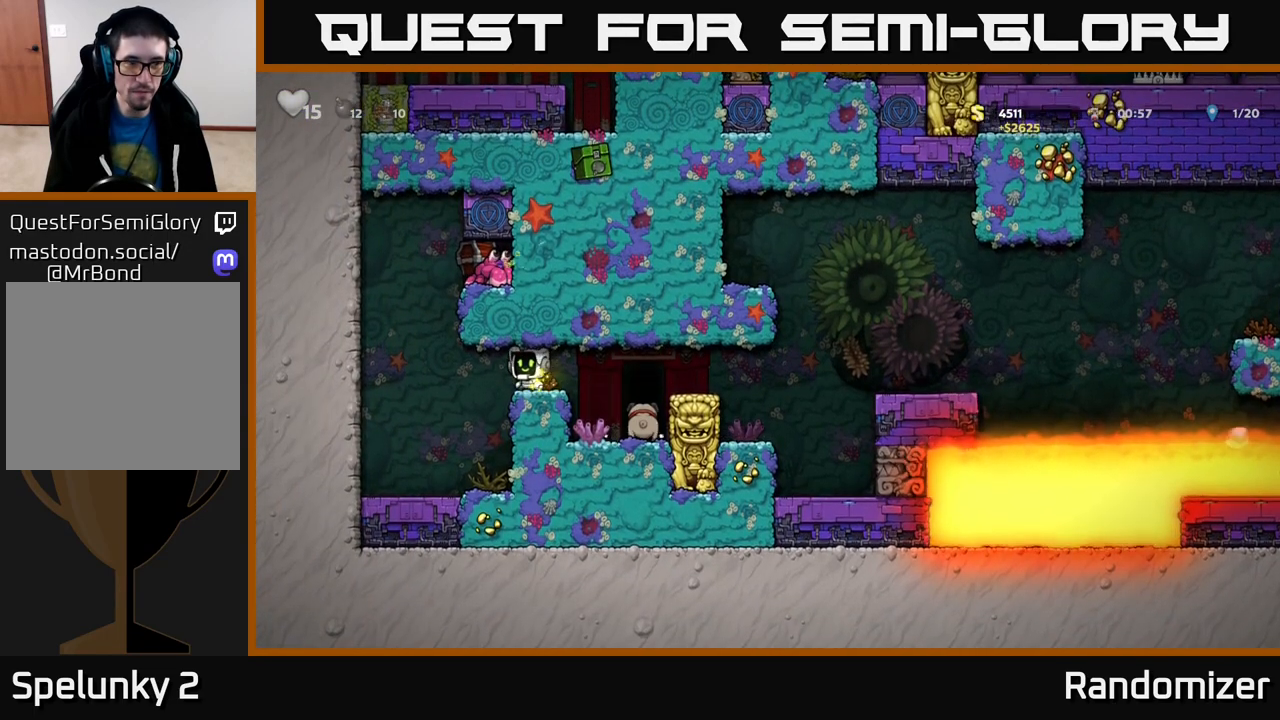
{"buttons": [], "left_stick": "center", "right_stick": "center", "events": []}
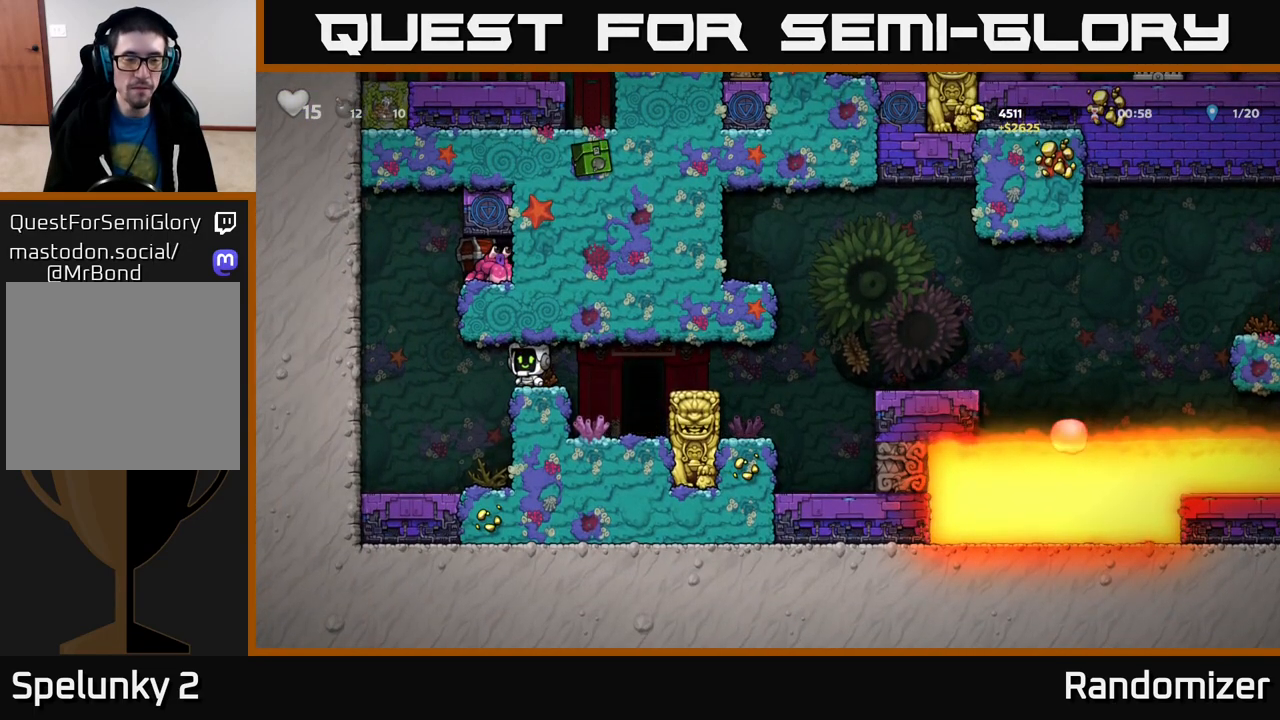
{"buttons": [], "left_stick": "center", "right_stick": "center", "events": [[133, "left_stick", "right"], [317, "left_stick", "center"]]}
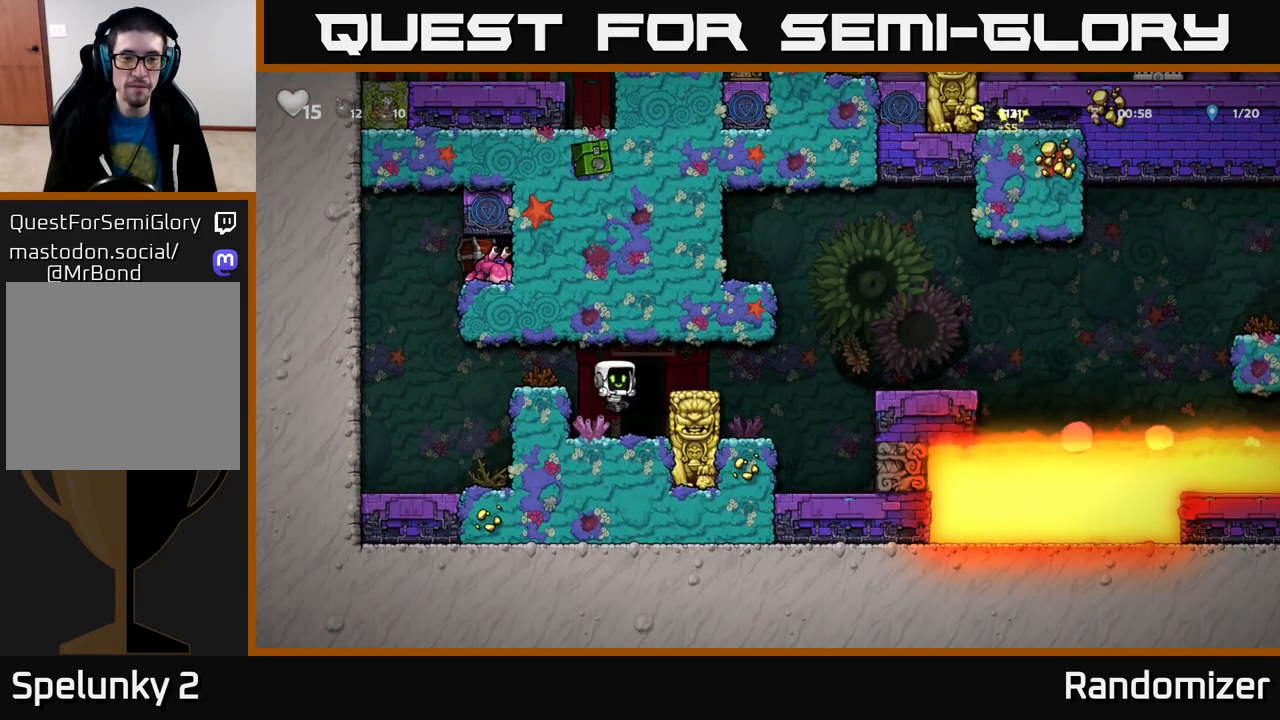
{"buttons": ["L2"], "left_stick": "center", "right_stick": "center", "events": [[17, "left_stick", "right"], [133, "L2", "down"], [150, "left_stick", "center"], [183, "L2", "up"], [267, "L2", "down"], [350, "L2", "up"], [433, "L2", "down"]]}
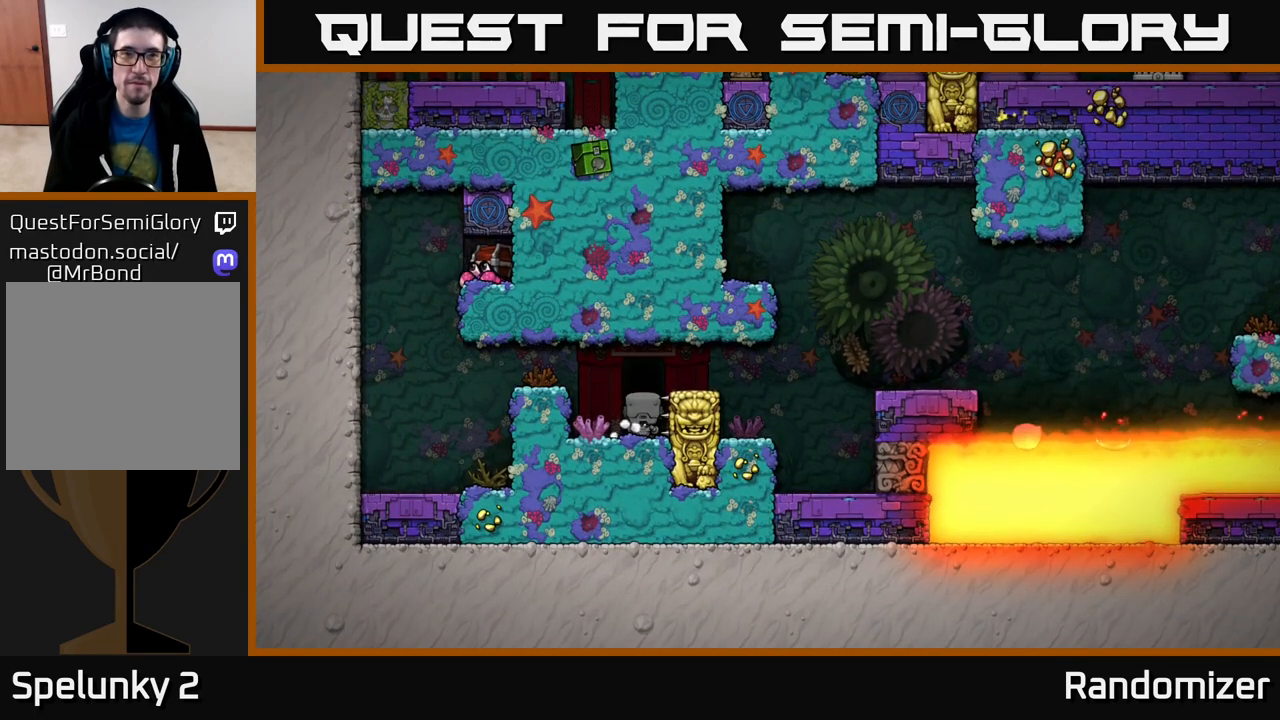
{"buttons": [], "left_stick": "center", "right_stick": "center", "events": [[17, "L2", "up"]]}
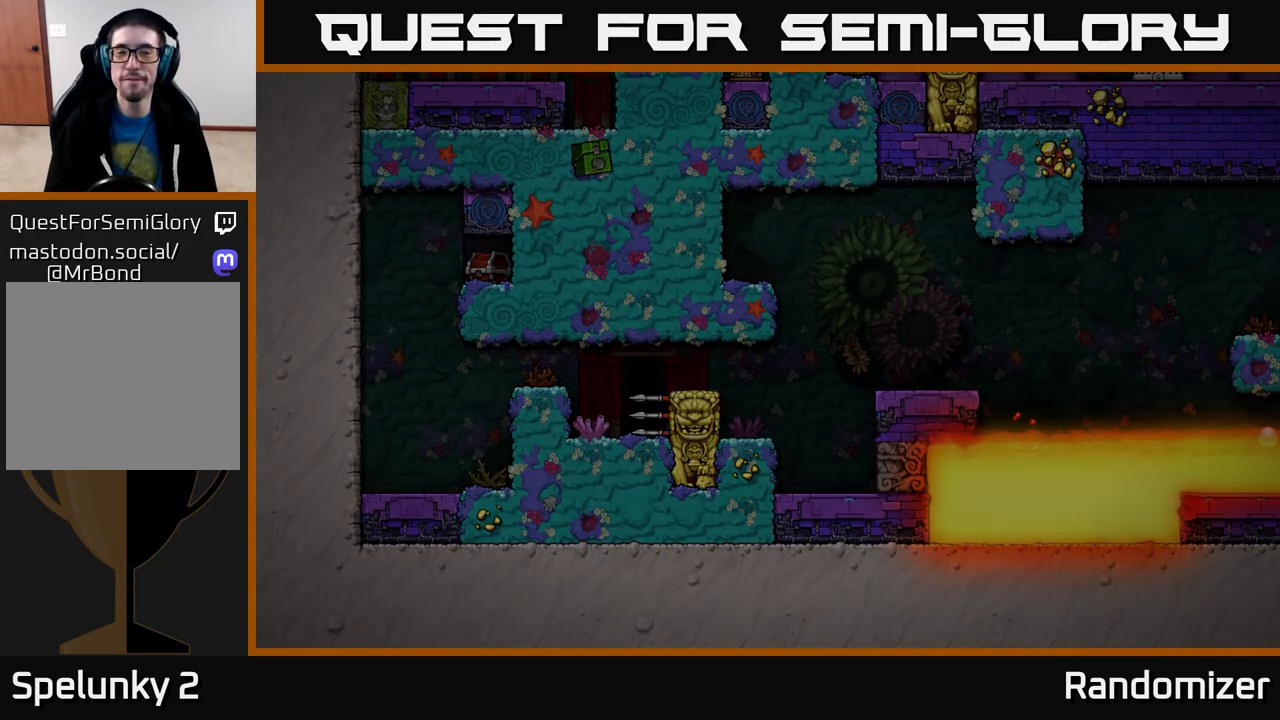
{"buttons": ["A"], "left_stick": "center", "right_stick": "center", "events": [[500, "A", "down"]]}
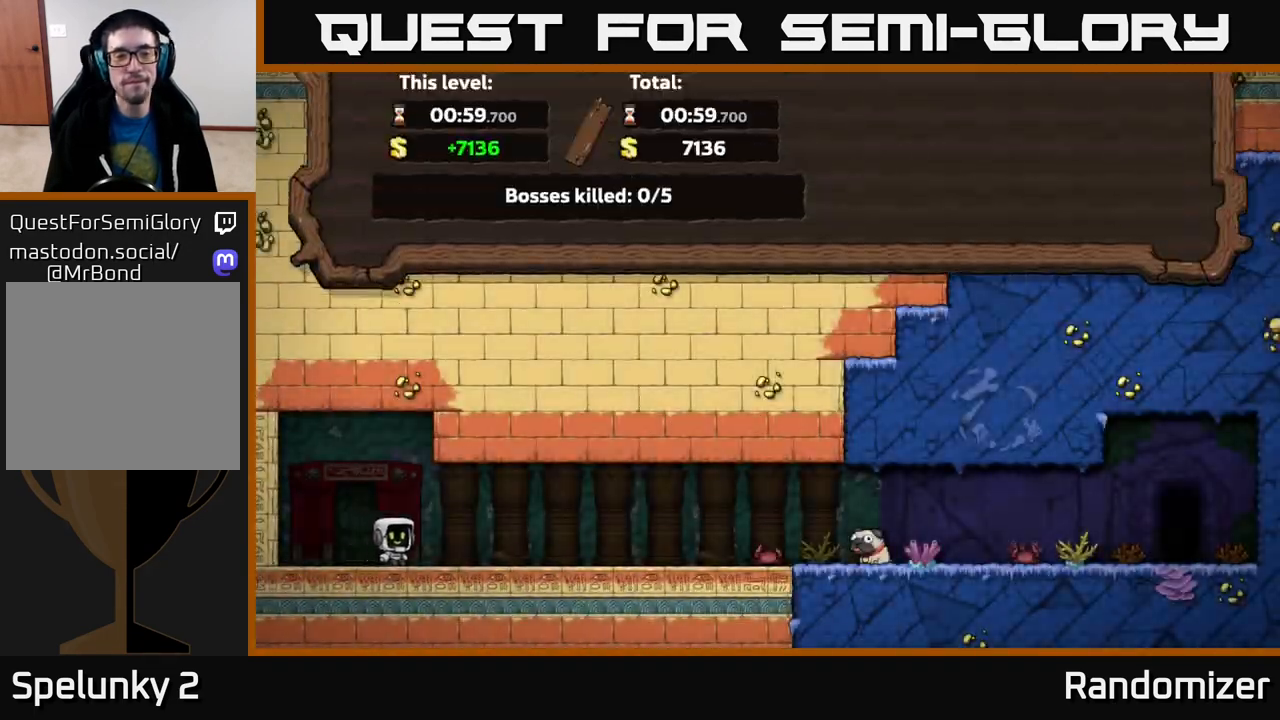
{"buttons": [], "left_stick": "center", "right_stick": "center", "events": [[150, "A", "up"]]}
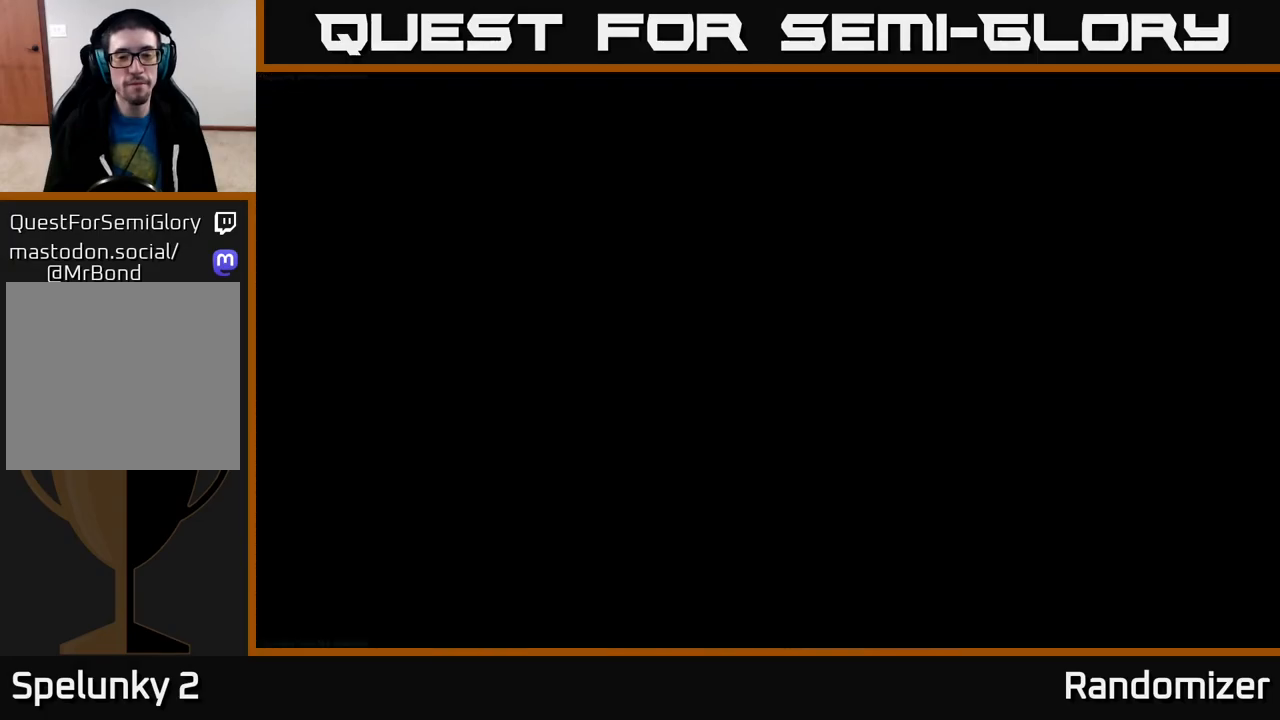
{"buttons": [], "left_stick": "center", "right_stick": "center", "events": []}
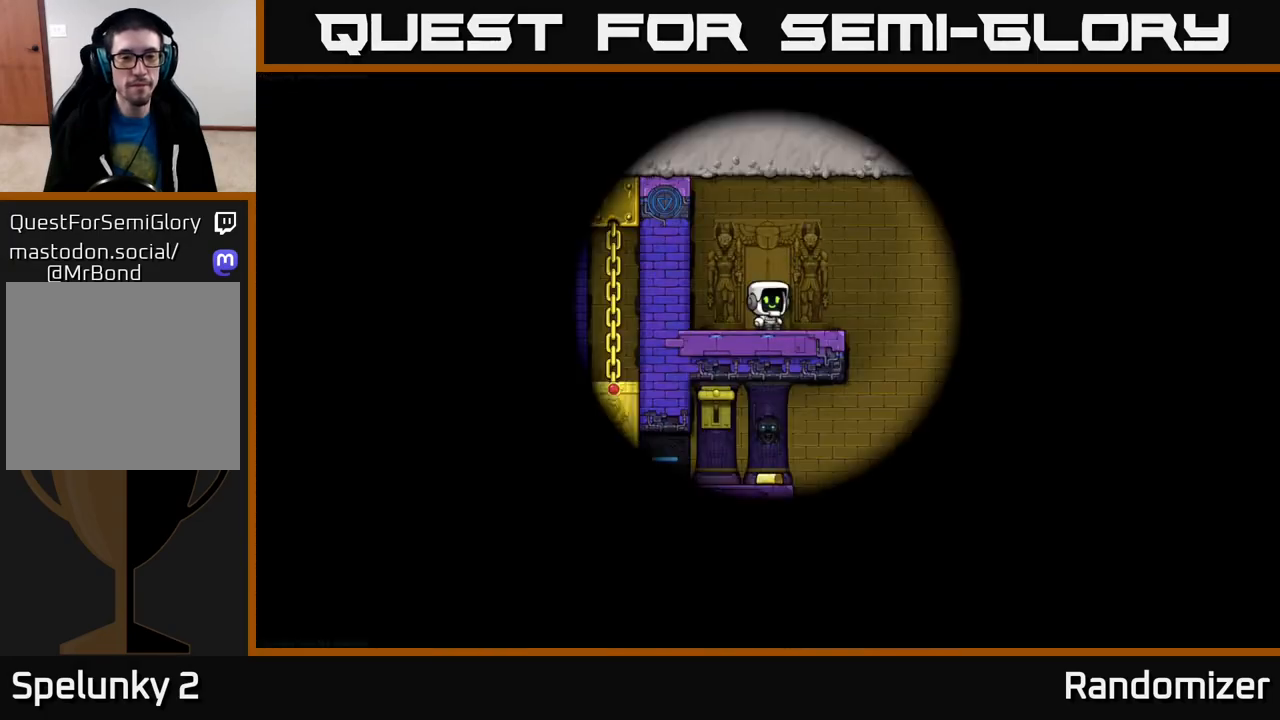
{"buttons": [], "left_stick": "center", "right_stick": "center", "events": []}
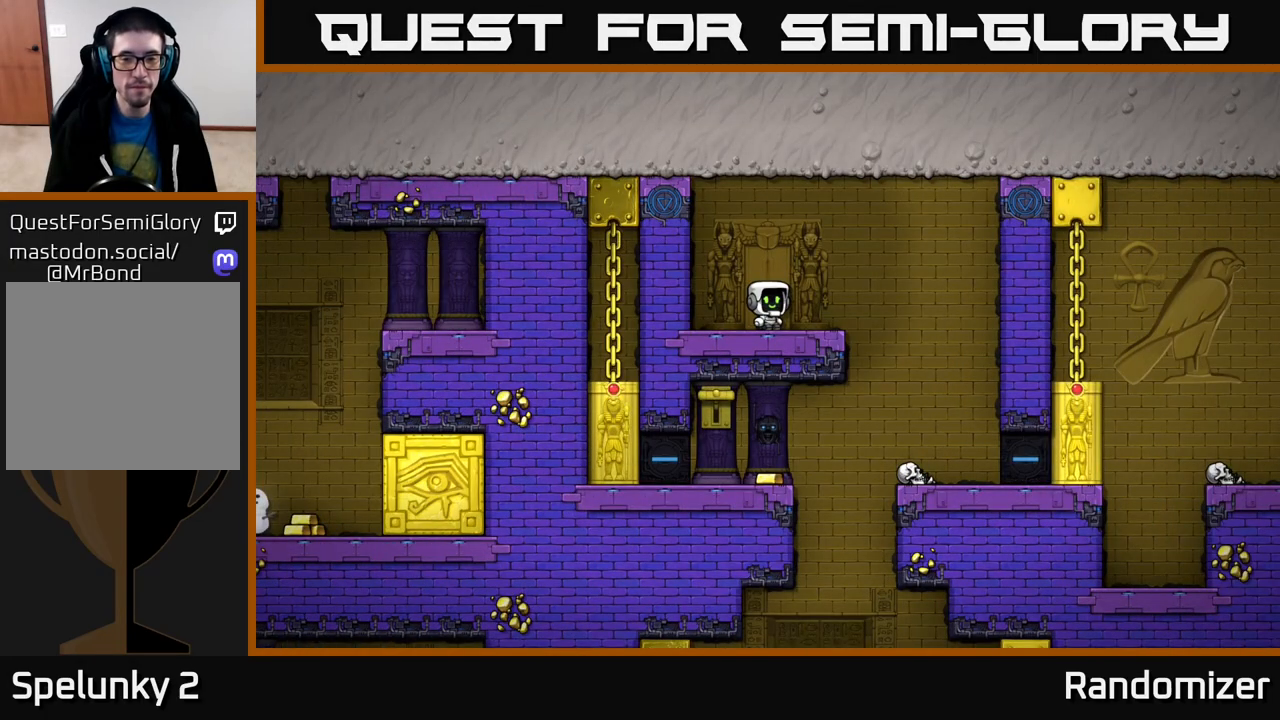
{"buttons": [], "left_stick": "center", "right_stick": "center", "events": []}
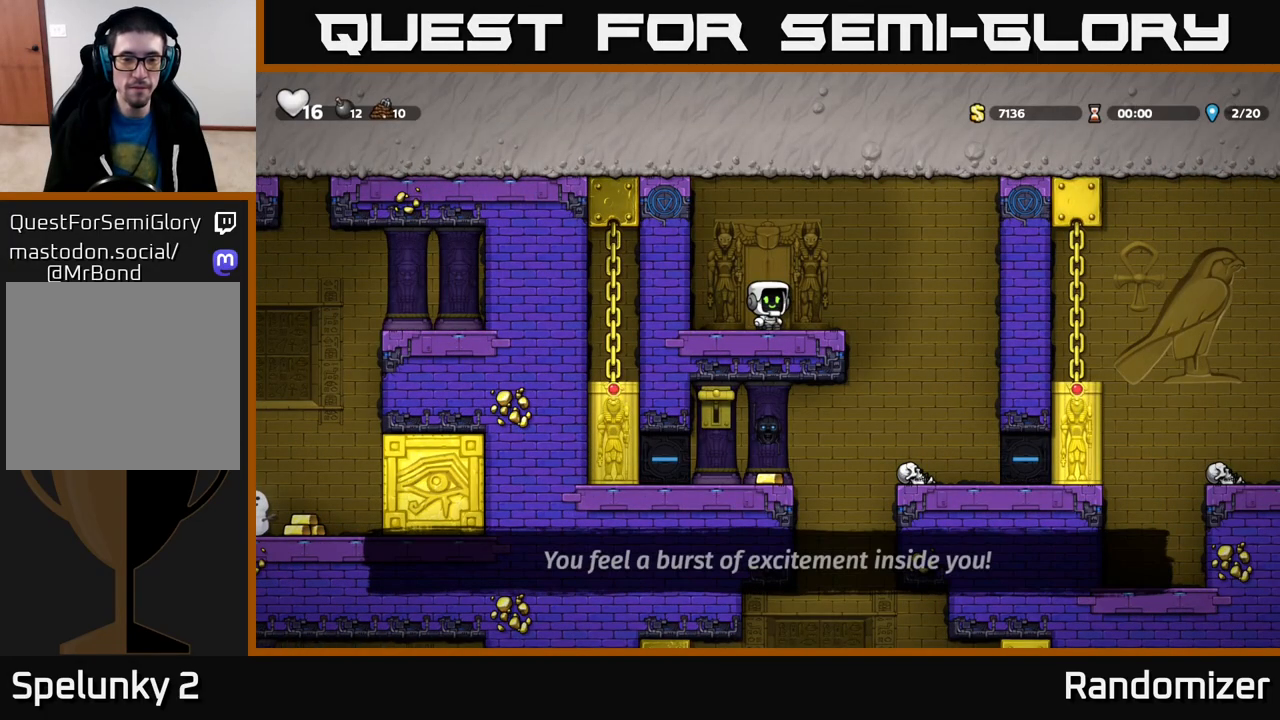
{"buttons": [], "left_stick": "right", "right_stick": "center", "events": [[367, "left_stick", "right"]]}
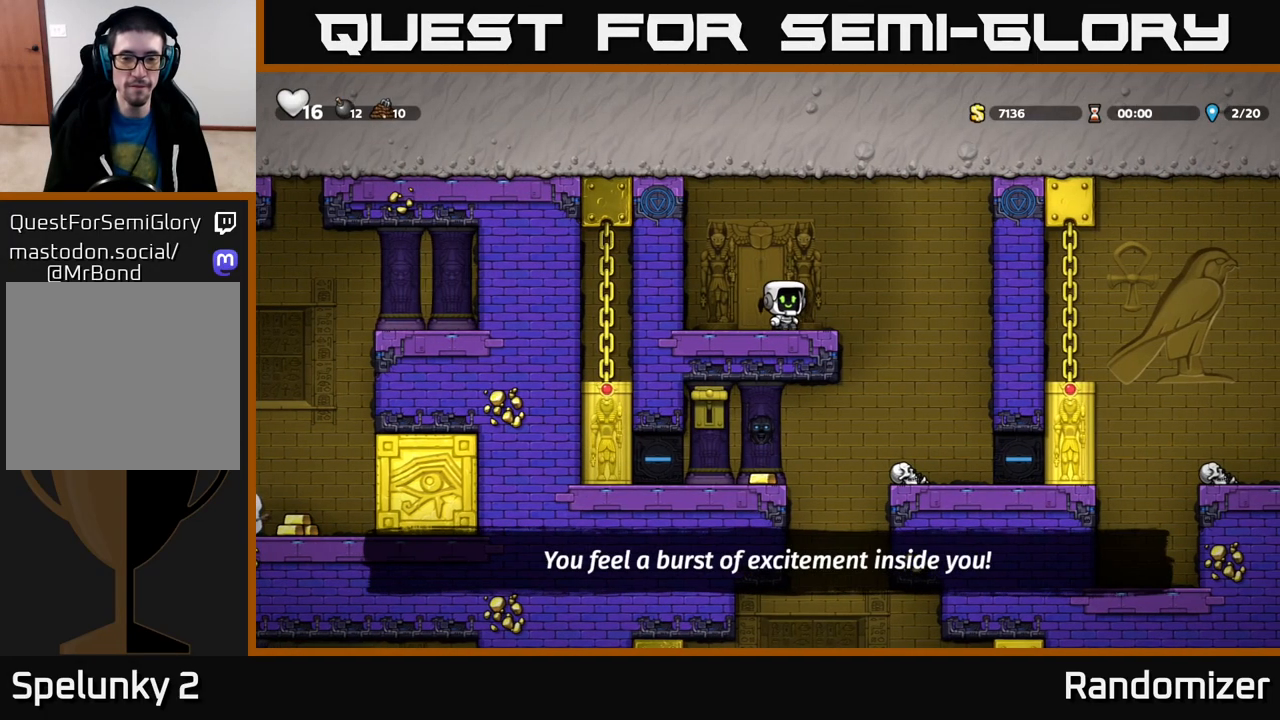
{"buttons": [], "left_stick": "center", "right_stick": "center", "events": [[250, "left_stick", "center"]]}
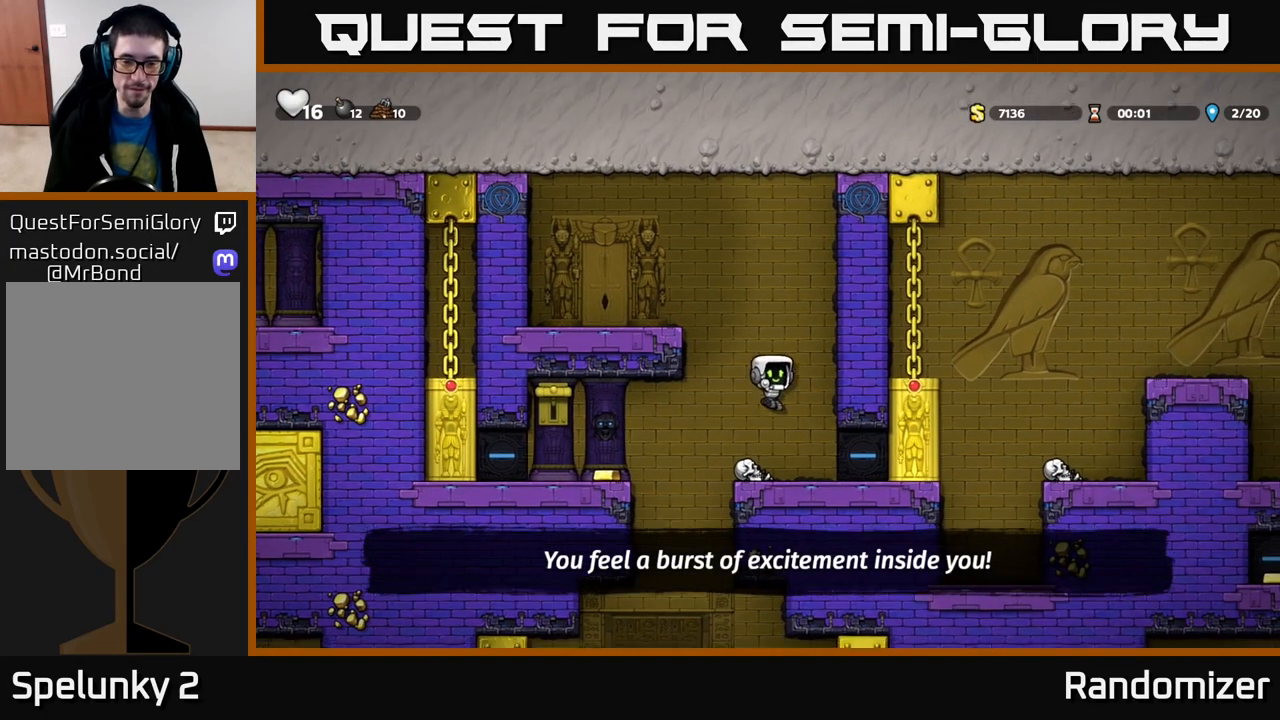
{"buttons": [], "left_stick": "center", "right_stick": "center", "events": [[67, "left_stick", "left"], [167, "left_stick", "center"]]}
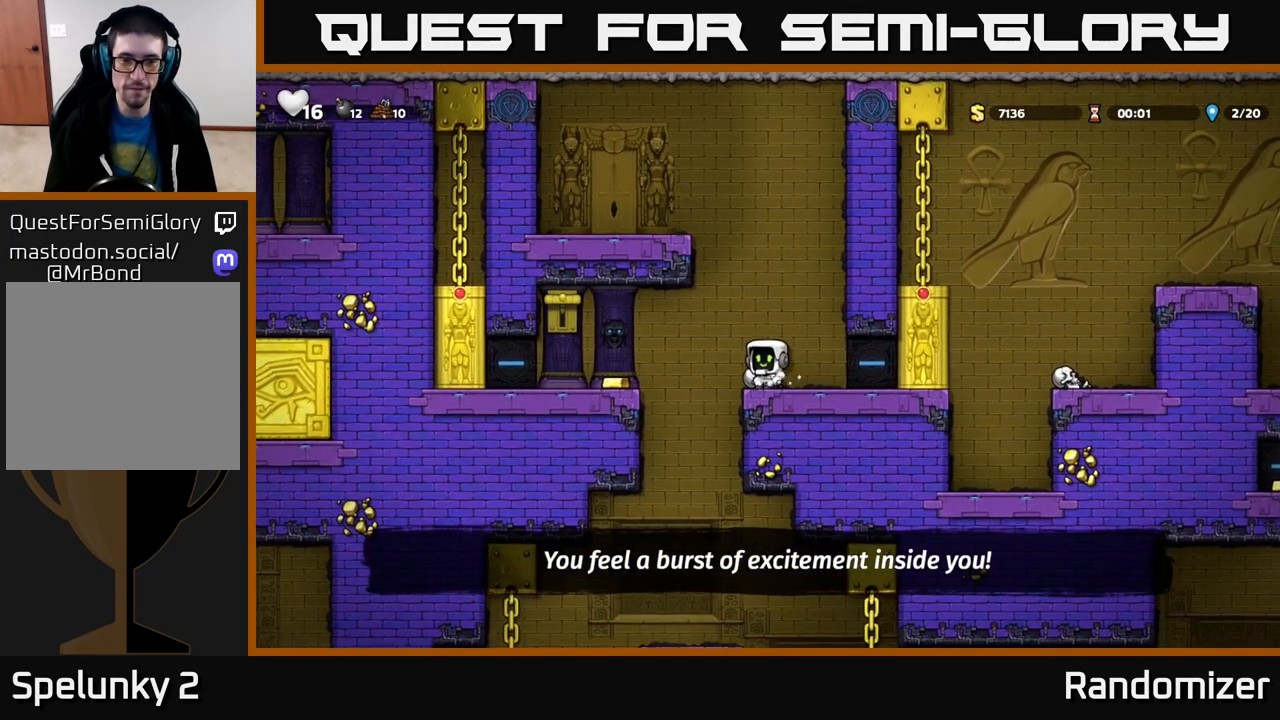
{"buttons": [], "left_stick": "center", "right_stick": "center", "events": [[17, "left_stick", "left"], [133, "A", "down"], [200, "X", "down"], [233, "A", "up"], [350, "X", "up"], [417, "left_stick", "center"]]}
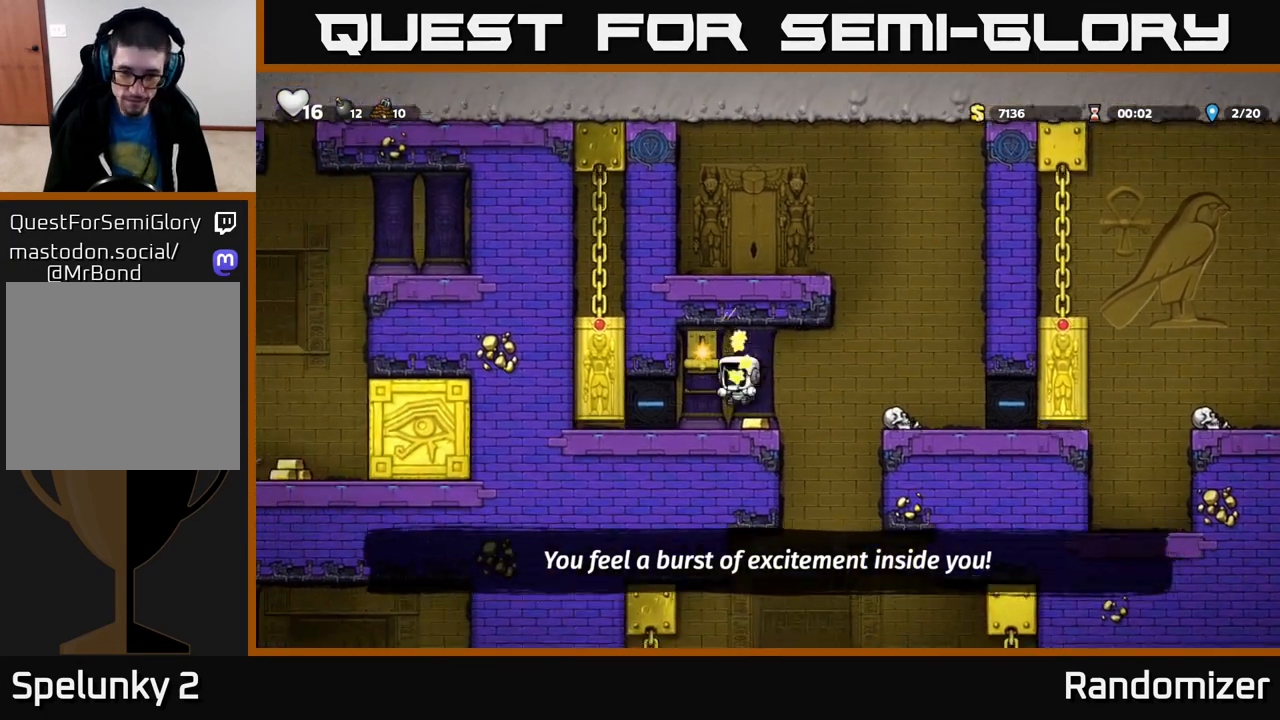
{"buttons": ["A"], "left_stick": "right", "right_stick": "center", "events": [[250, "left_stick", "right"], [417, "A", "down"]]}
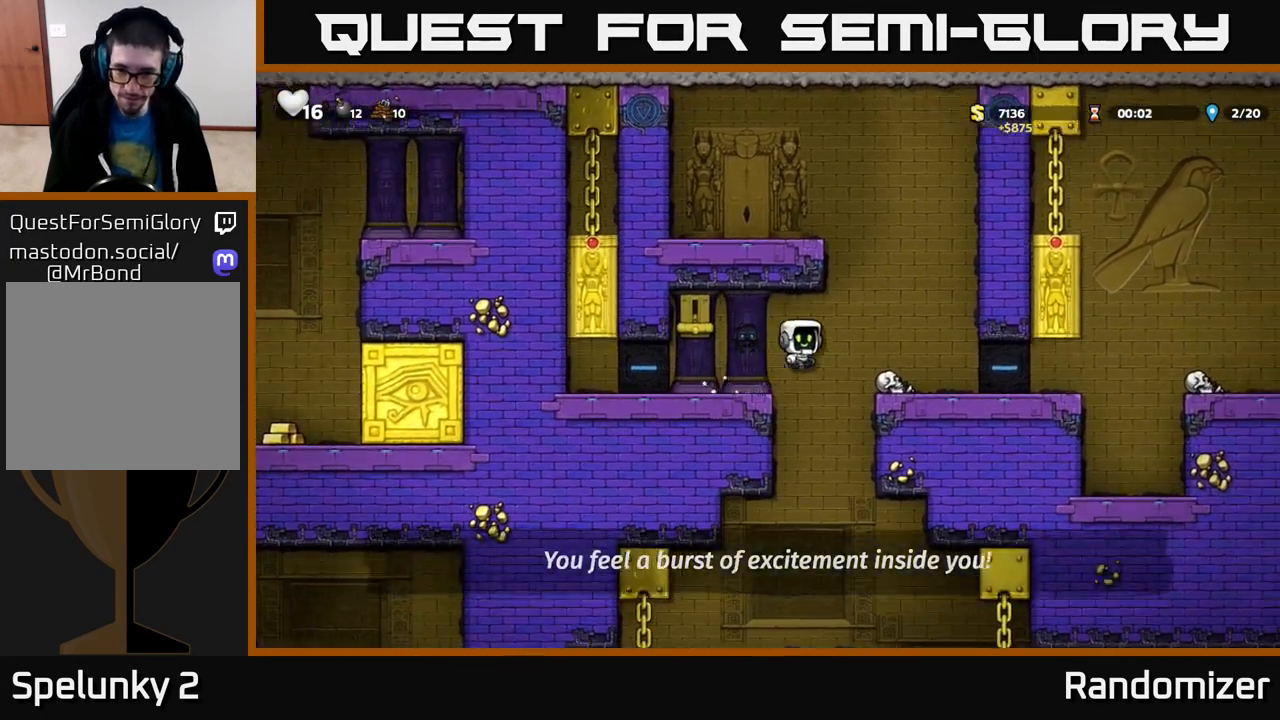
{"buttons": [], "left_stick": "right", "right_stick": "center", "events": [[50, "A", "up"], [317, "left_stick", "center"], [433, "left_stick", "right"]]}
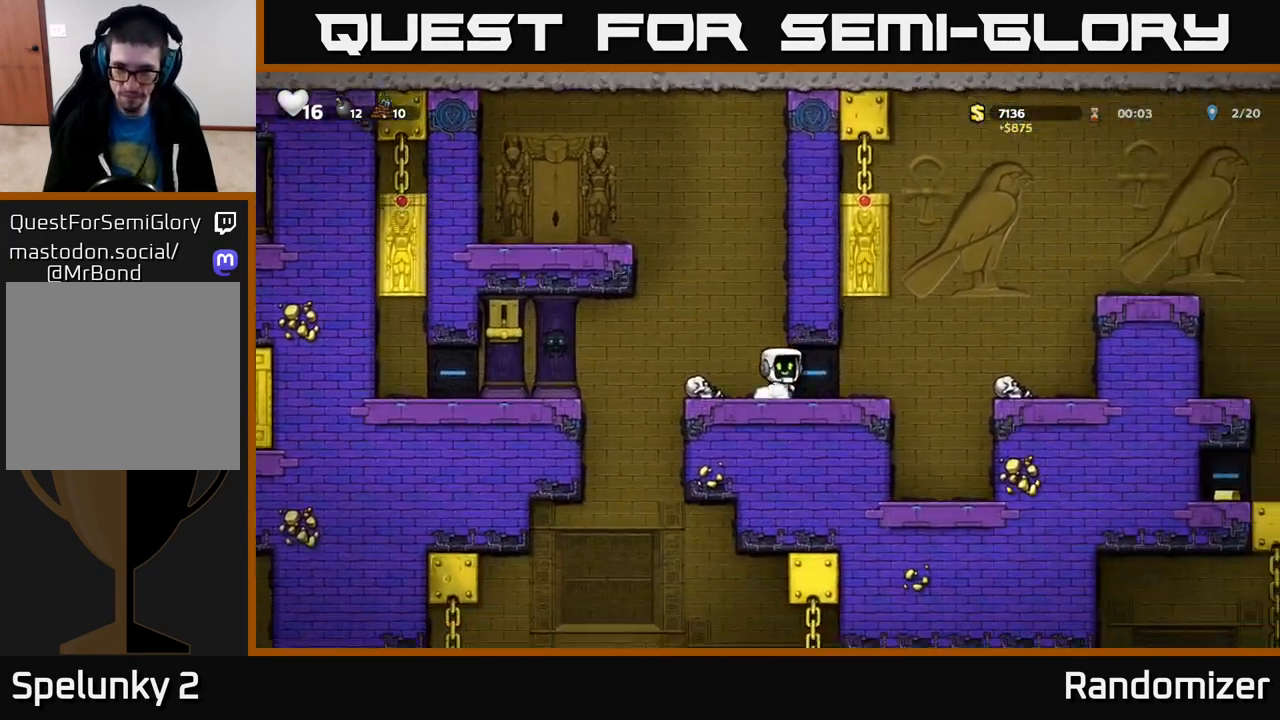
{"buttons": [], "left_stick": "center", "right_stick": "center", "events": [[250, "A", "down"], [333, "A", "up"], [400, "left_stick", "center"]]}
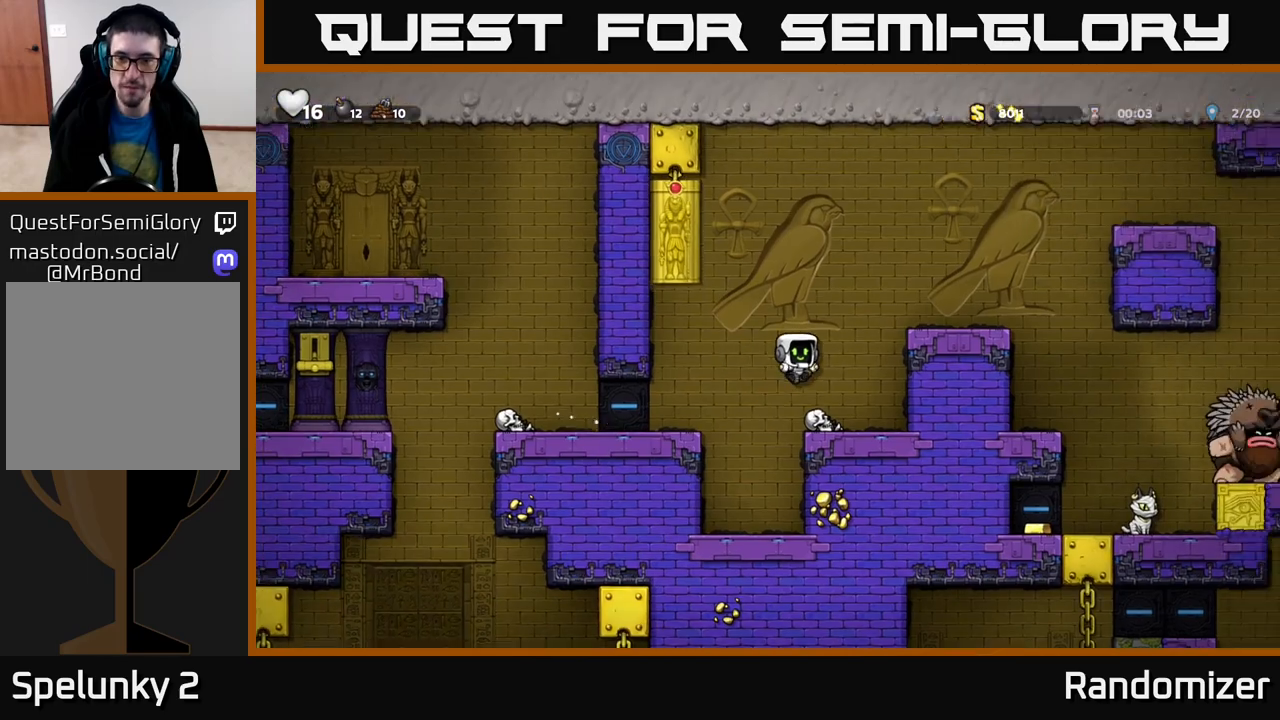
{"buttons": ["A"], "left_stick": "right", "right_stick": "center", "events": [[183, "left_stick", "down"], [283, "X", "down"], [367, "X", "up"], [433, "left_stick", "right"], [450, "A", "down"]]}
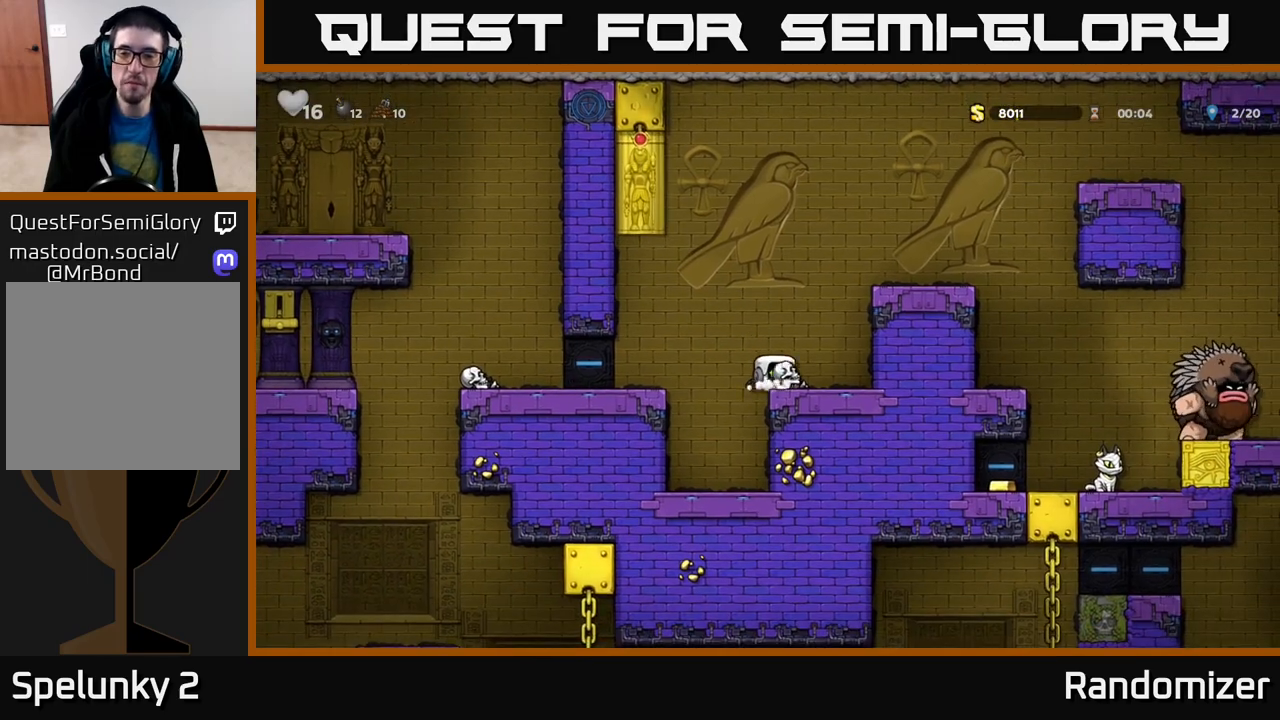
{"buttons": ["A"], "left_stick": "right", "right_stick": "center", "events": [[167, "A", "up"], [250, "left_stick", "center"], [333, "A", "down"], [350, "left_stick", "right"]]}
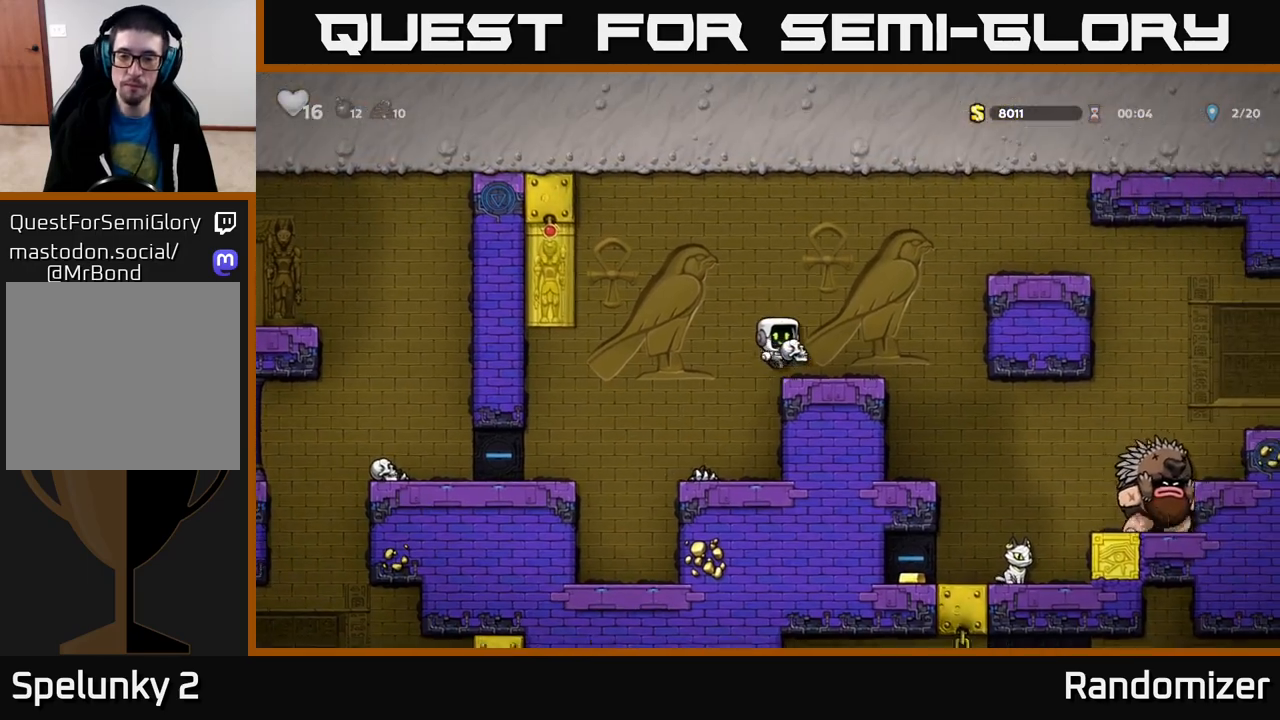
{"buttons": [], "left_stick": "center", "right_stick": "center", "events": [[50, "A", "up"], [183, "left_stick", "center"]]}
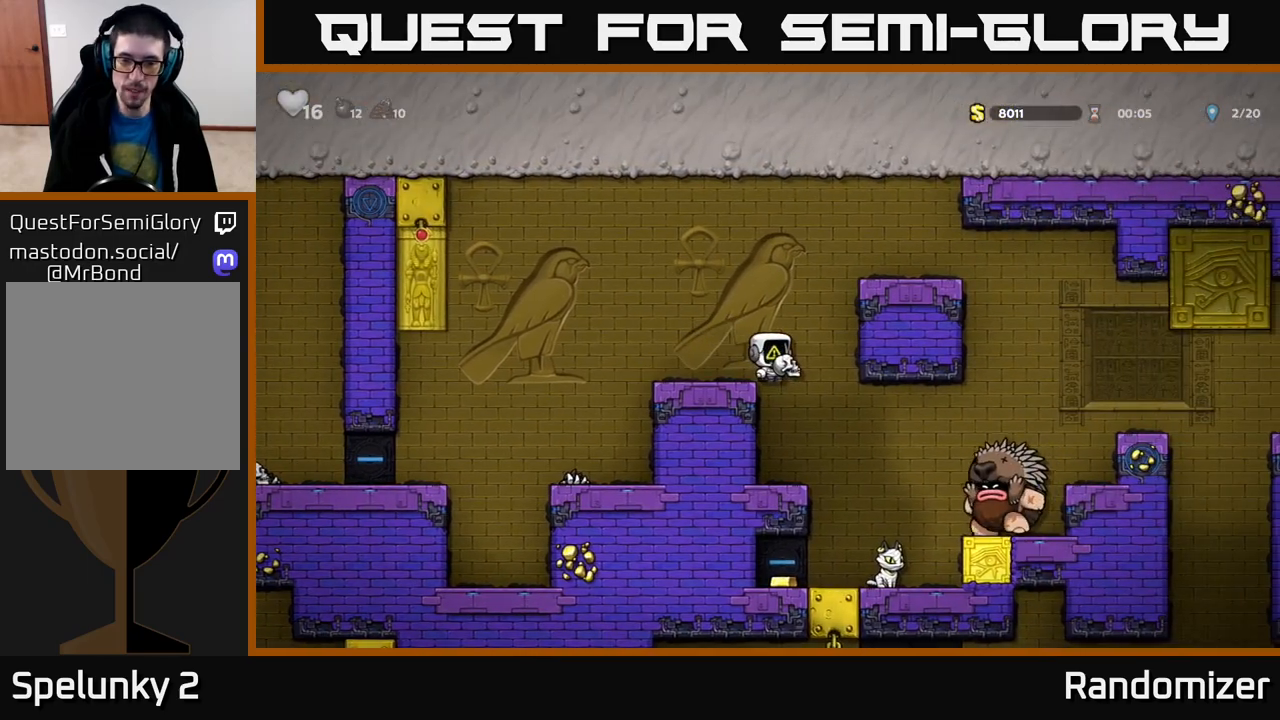
{"buttons": [], "left_stick": "center", "right_stick": "center", "events": [[133, "left_stick", "right"], [217, "left_stick", "center"]]}
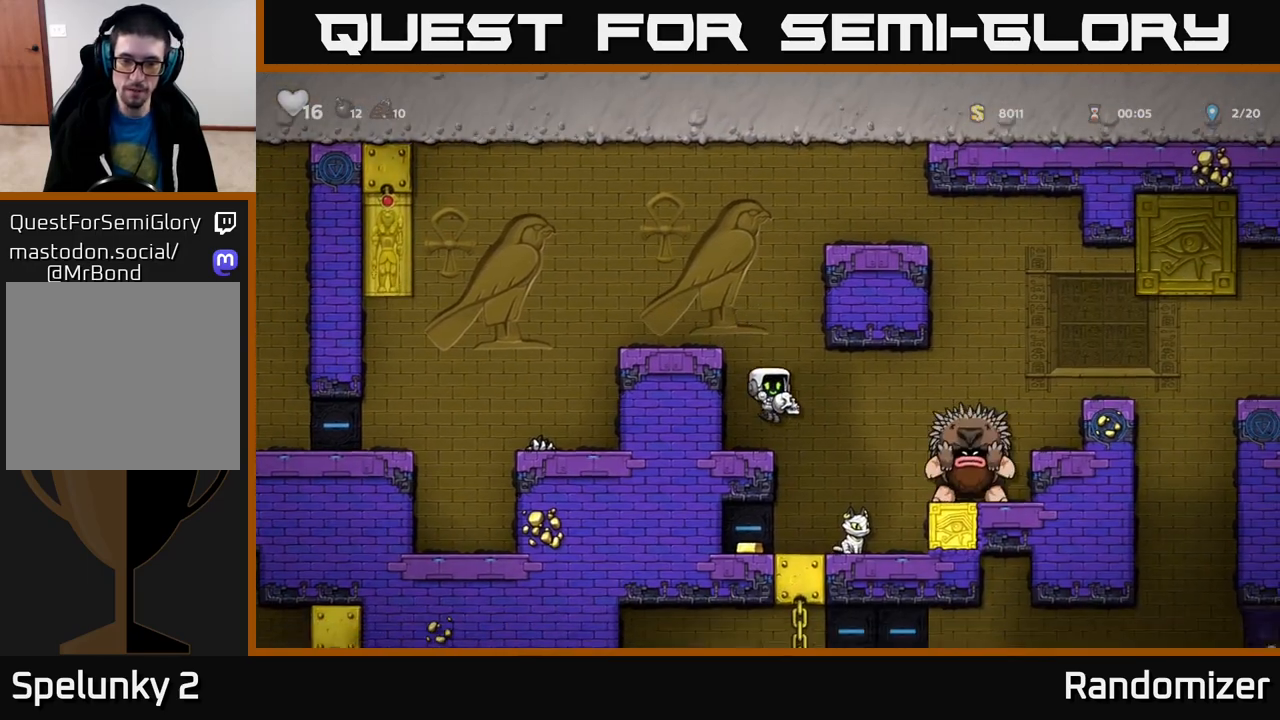
{"buttons": ["A"], "left_stick": "left", "right_stick": "center", "events": [[167, "X", "down"], [217, "X", "up"], [367, "left_stick", "left"], [433, "A", "down"]]}